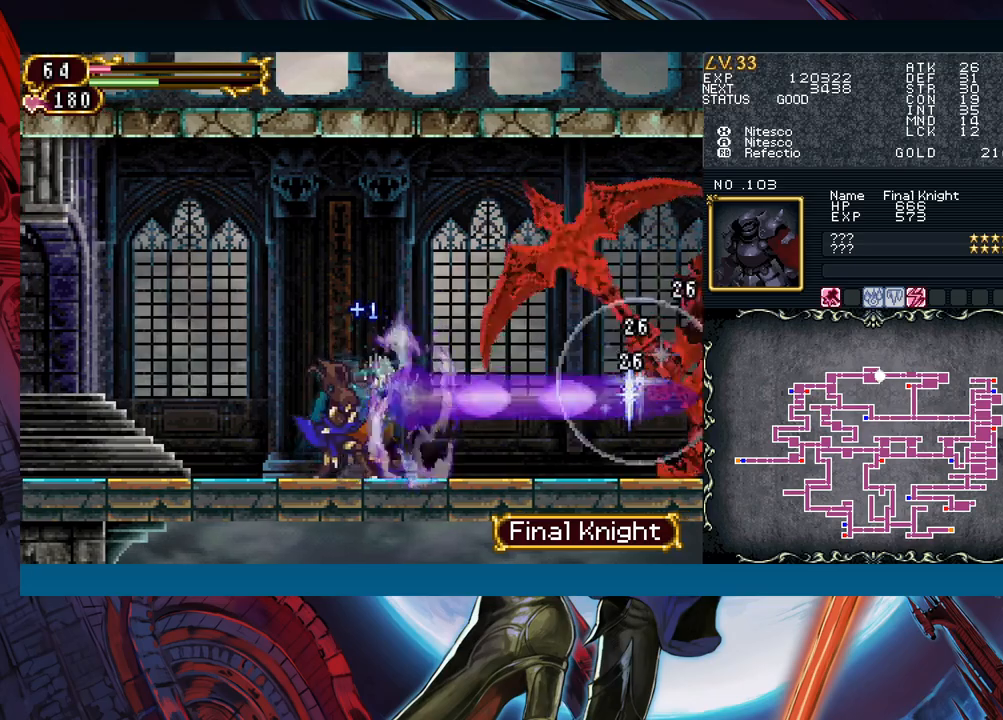
Gameplay with a controller (Xbox layout); each line is a JSON object with the inputs held at the frame after it. "events" lists button and stick changes between this image and that frame as [ms after this image, input, new state], when the widget could be followed in between. Not read: L2 L3 R2 R3 right_stick.
{"buttons": [], "left_stick": "left"}
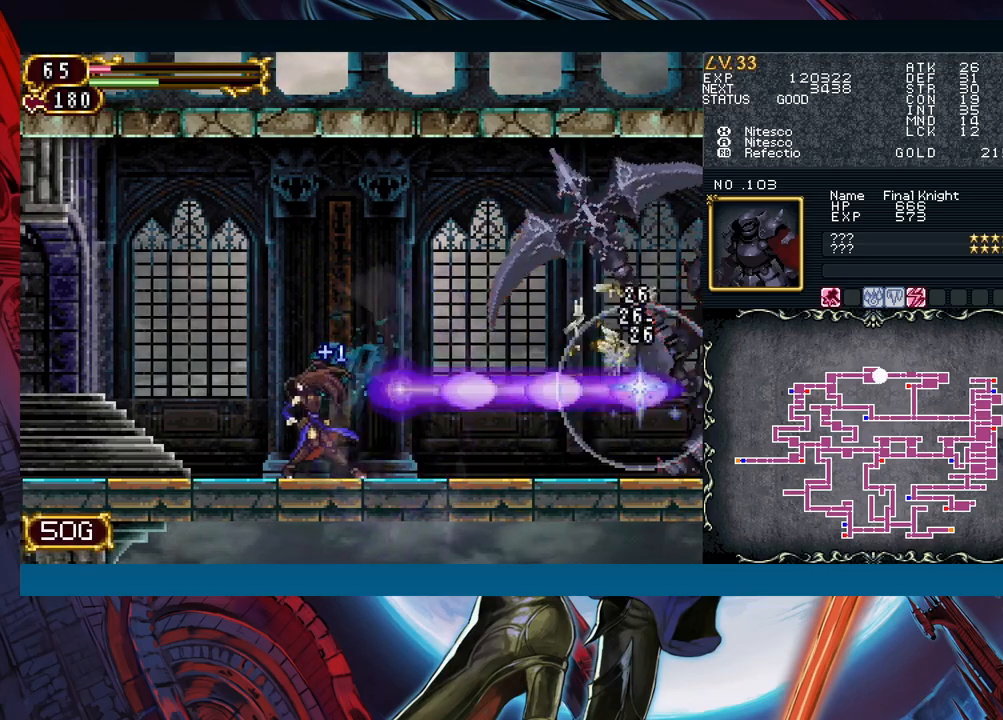
{"buttons": ["A"], "left_stick": "center", "events": [[33, "left_stick", "right"], [117, "left_stick", "center"], [300, "X", "down"], [400, "X", "up"], [483, "A", "down"]]}
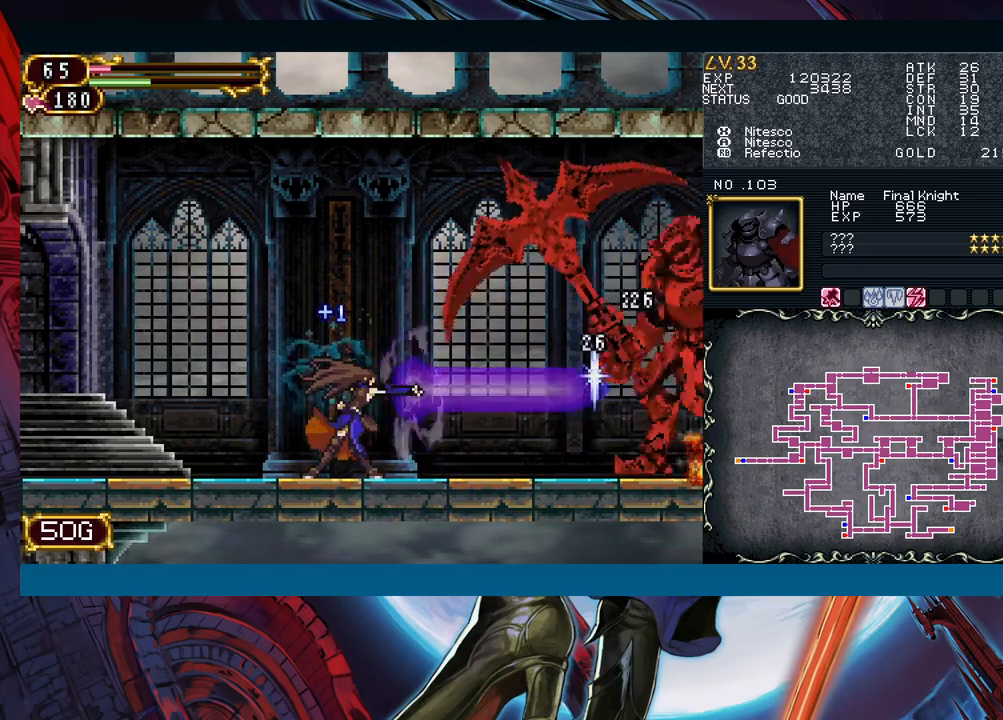
{"buttons": [], "left_stick": "left", "events": [[33, "A", "up"], [83, "left_stick", "down"], [217, "left_stick", "center"], [267, "left_stick", "right"], [383, "left_stick", "center"], [500, "left_stick", "left"]]}
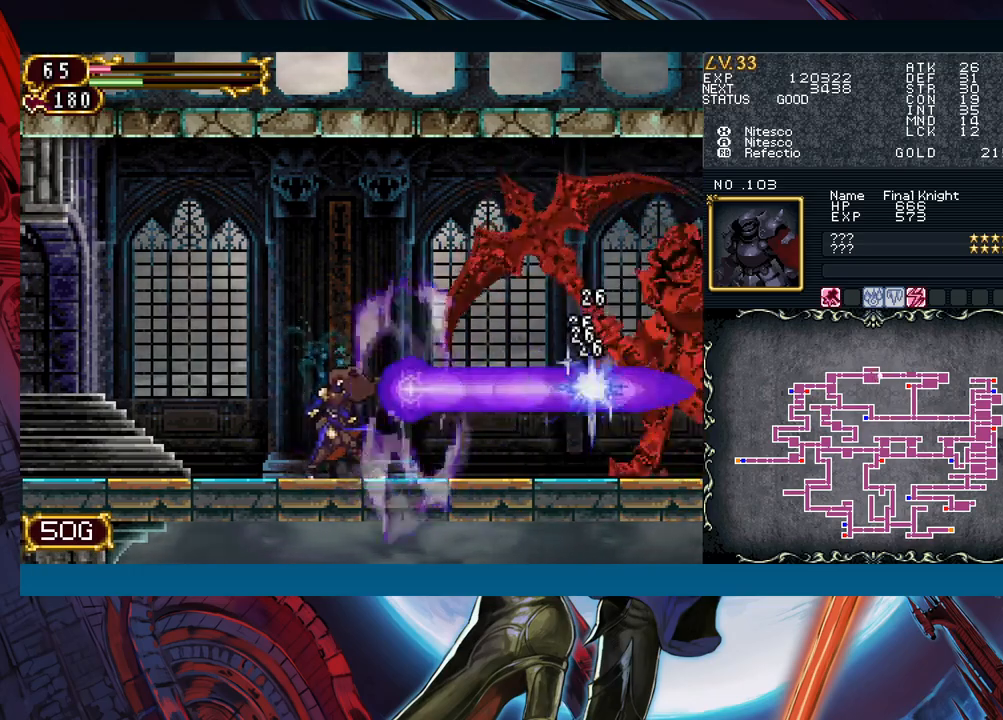
{"buttons": [], "left_stick": "center", "events": [[167, "left_stick", "center"], [283, "left_stick", "left"], [450, "left_stick", "right"], [500, "left_stick", "center"]]}
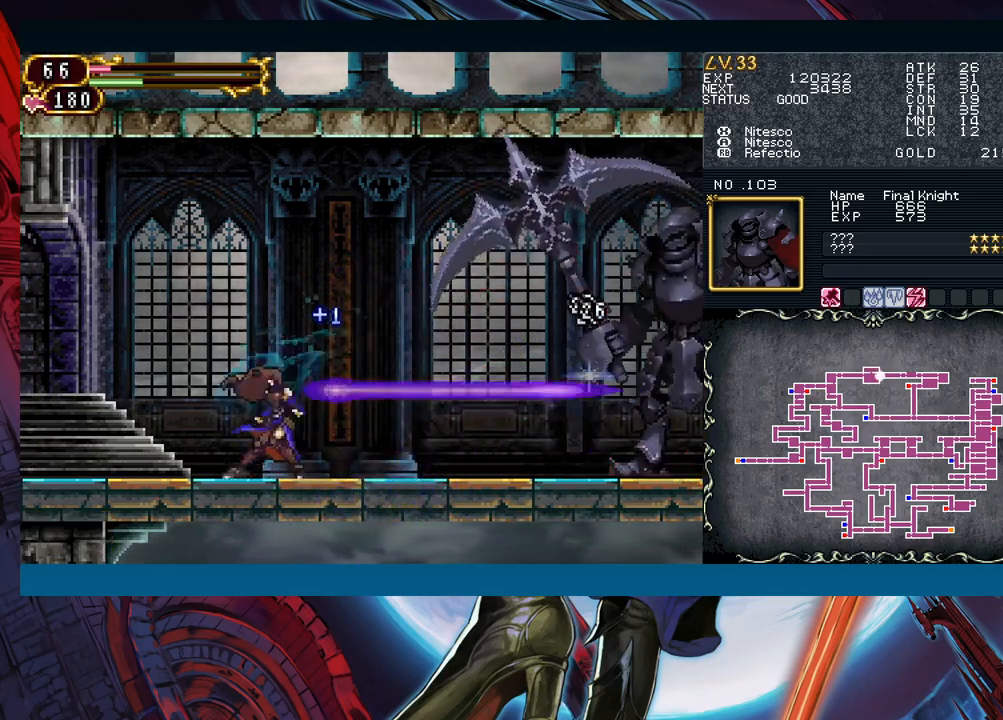
{"buttons": ["Y"], "left_stick": "down"}
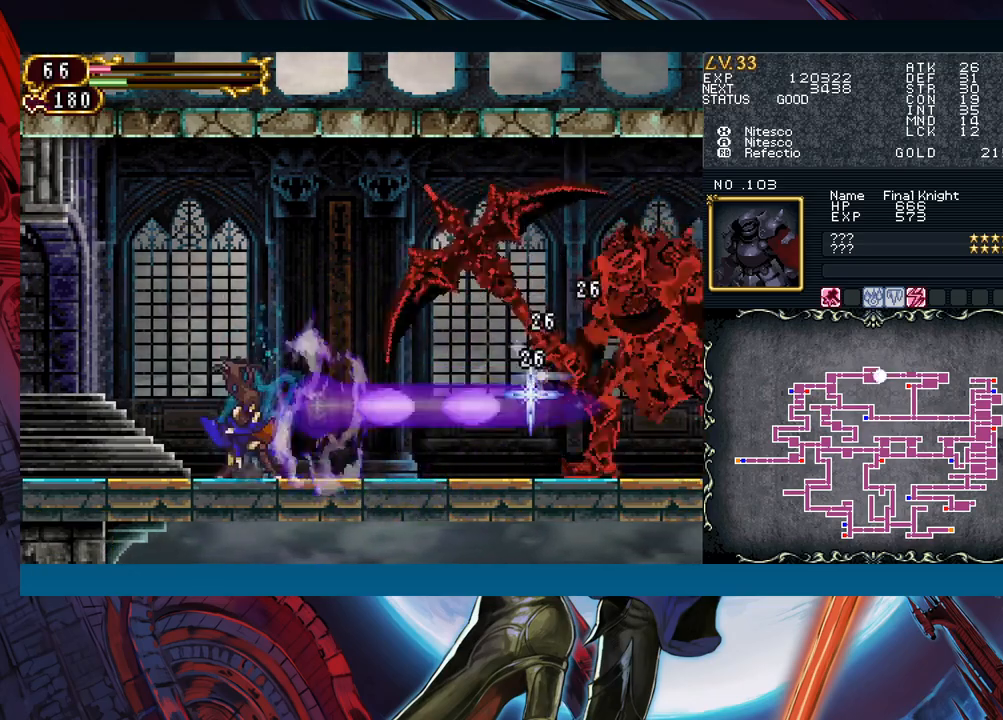
{"buttons": [], "left_stick": "center"}
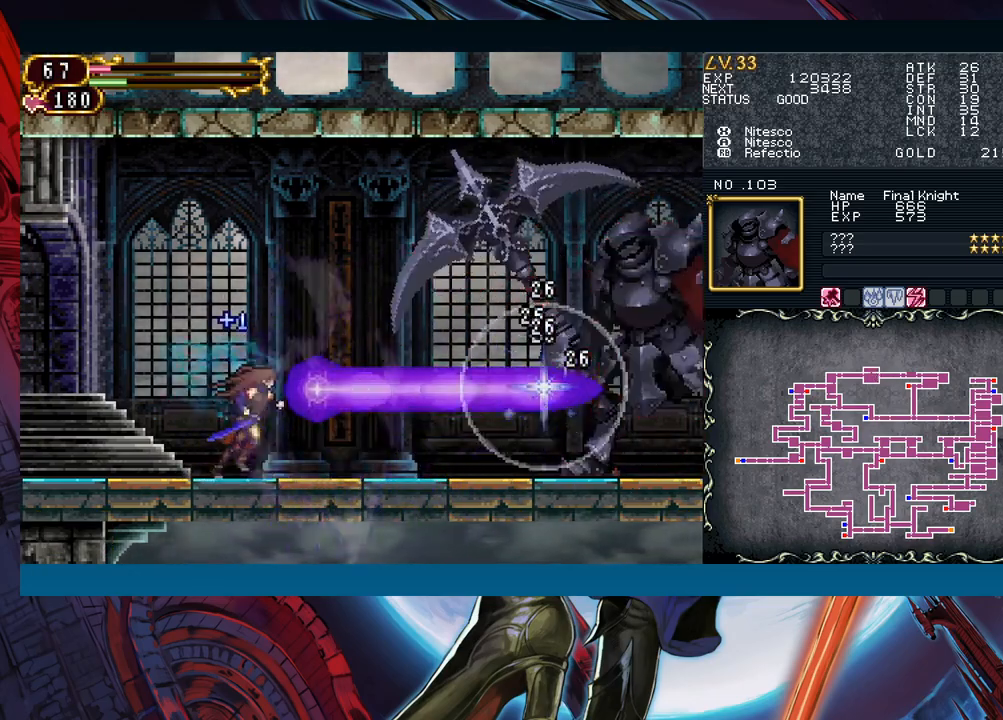
{"buttons": ["A"], "left_stick": "center", "events": [[250, "X", "down"], [333, "X", "up"], [450, "A", "down"]]}
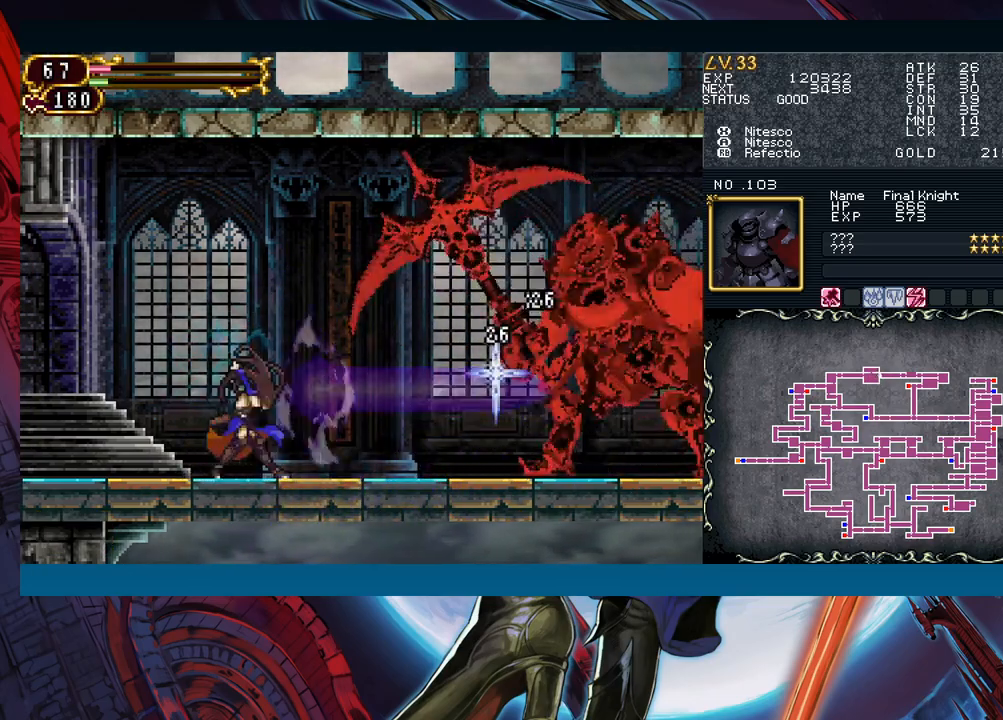
{"buttons": [], "left_stick": "right", "events": [[17, "A", "up"], [167, "left_stick", "down"], [333, "left_stick", "right"]]}
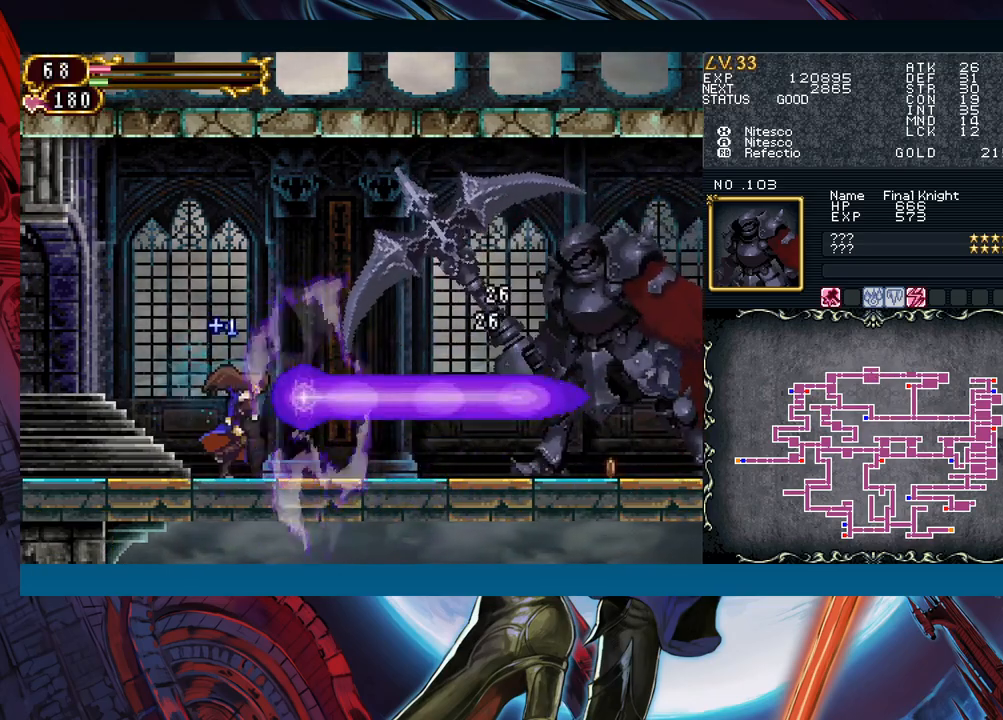
{"buttons": [], "left_stick": "right", "events": [[267, "left_stick", "left"], [333, "B", "down"], [367, "B", "up"], [367, "left_stick", "right"]]}
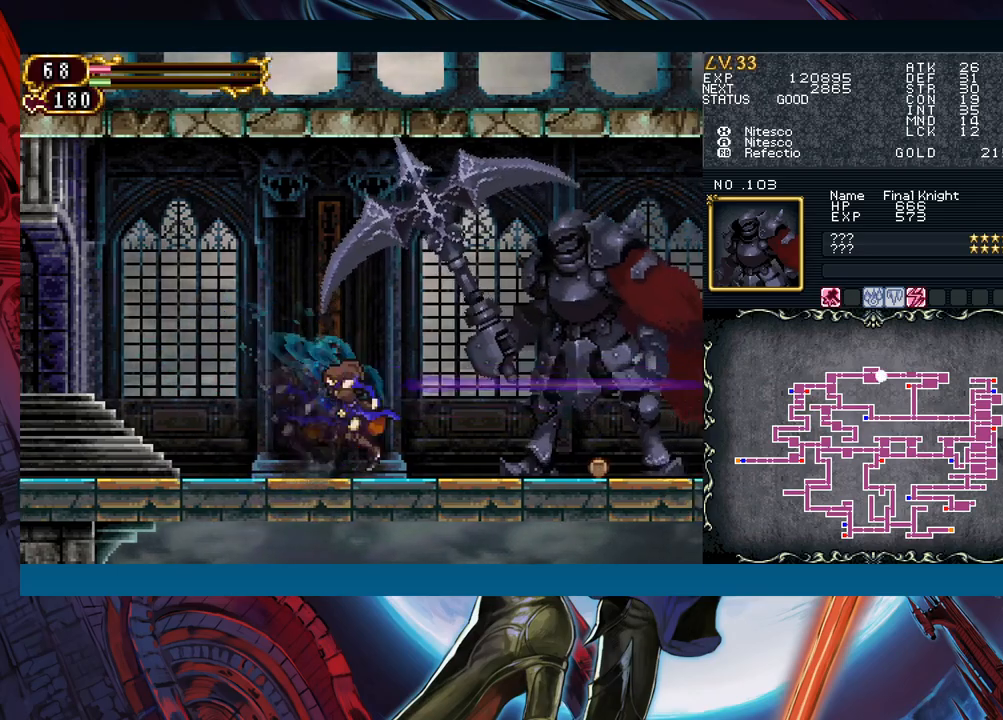
{"buttons": ["B"], "left_stick": "left", "events": [[117, "left_stick", "left"], [183, "B", "down"], [217, "B", "up"], [217, "left_stick", "right"], [433, "left_stick", "left"], [483, "B", "down"]]}
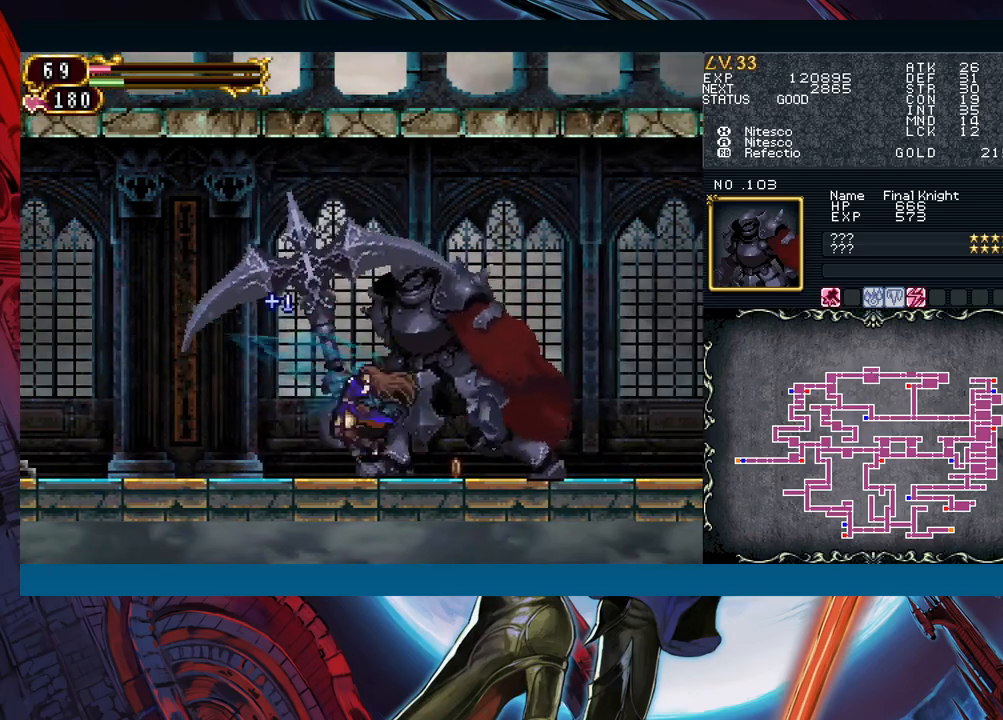
{"buttons": [], "left_stick": "down-right", "events": [[17, "B", "up"], [33, "left_stick", "down-right"], [300, "left_stick", "left"], [383, "B", "down"], [400, "B", "up"], [400, "left_stick", "down-right"]]}
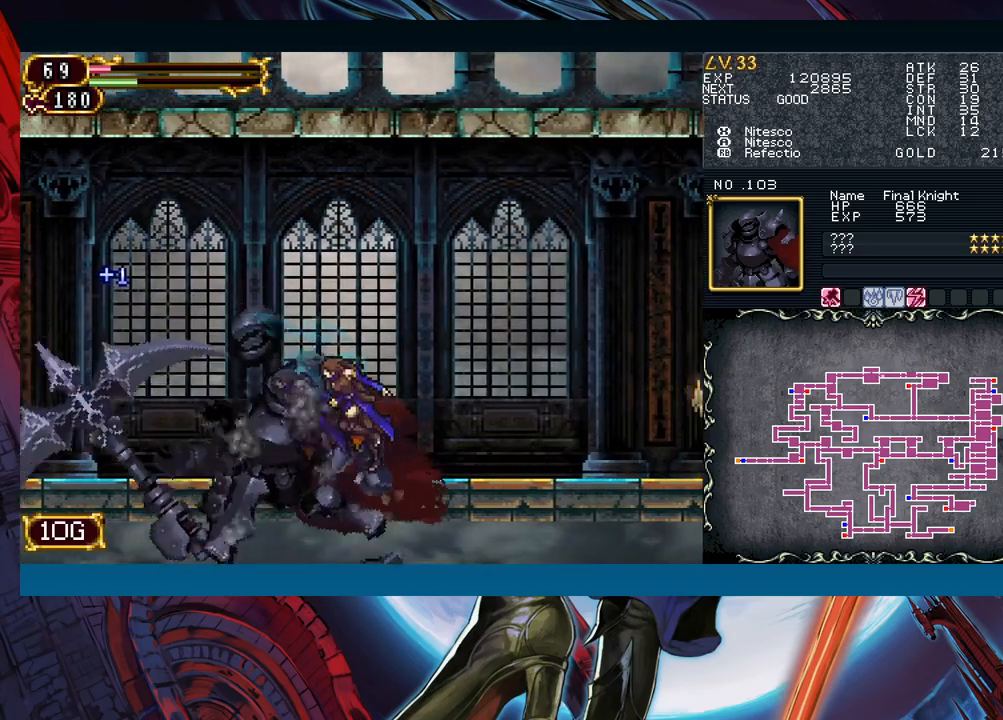
{"buttons": [], "left_stick": "down-right", "events": [[150, "left_stick", "left"], [200, "B", "down"], [250, "B", "up"], [250, "left_stick", "down-right"]]}
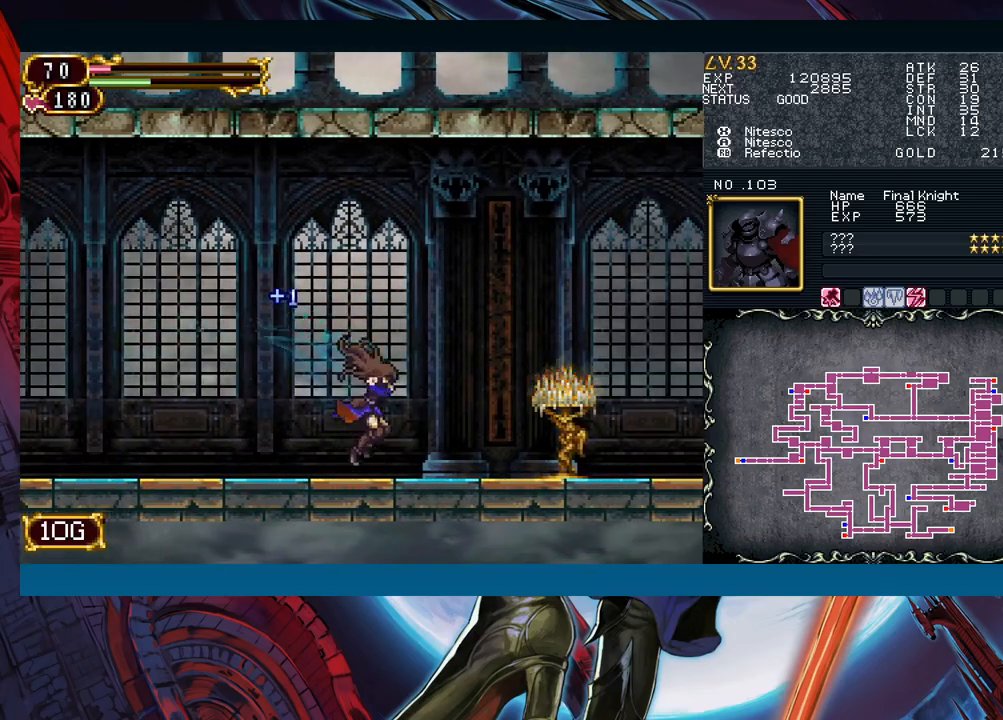
{"buttons": [], "left_stick": "down-right", "events": [[283, "B", "down"], [333, "B", "up"]]}
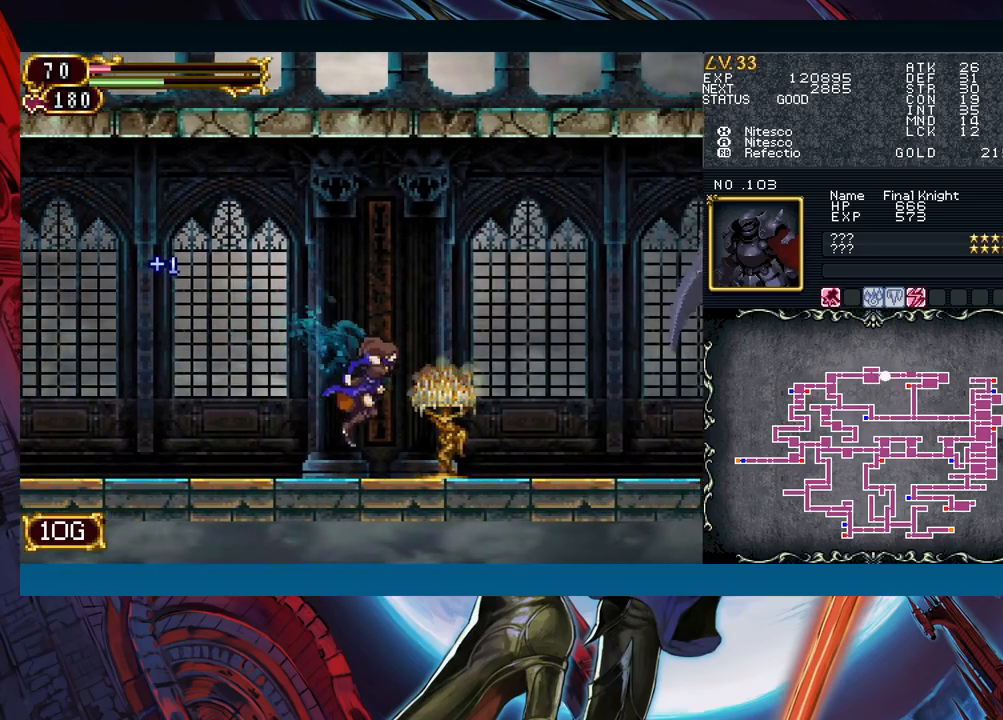
{"buttons": ["X"], "left_stick": "left", "events": [[200, "B", "down"], [233, "left_stick", "right"], [250, "B", "up"], [267, "A", "down"], [367, "A", "up"], [467, "X", "down"], [467, "left_stick", "left"]]}
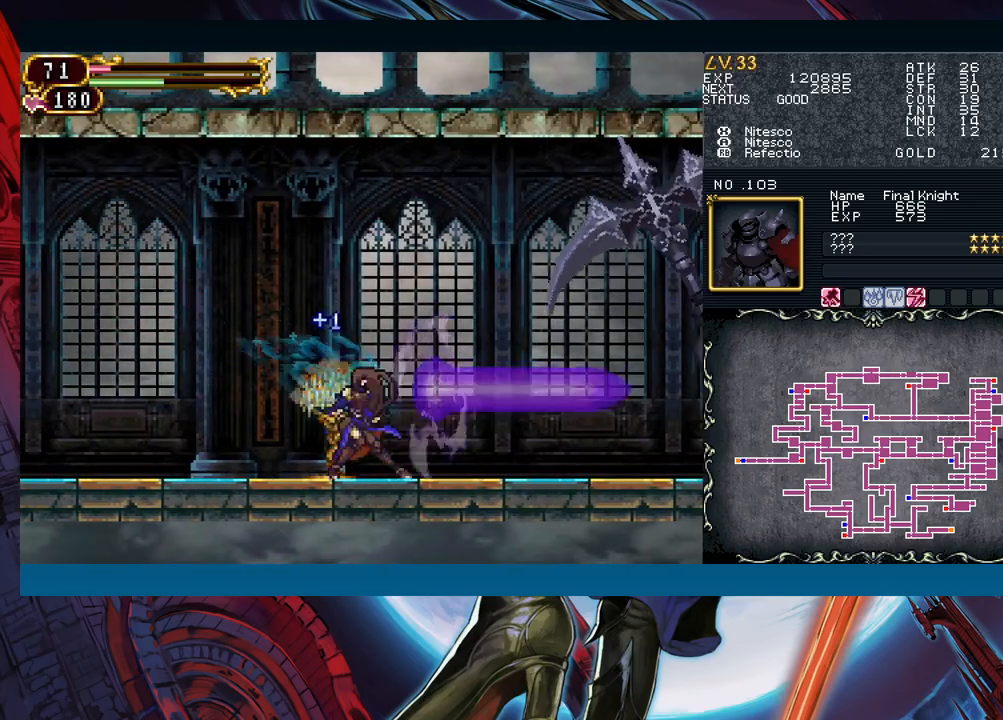
{"buttons": [], "left_stick": "right", "events": [[67, "X", "up"], [100, "left_stick", "right"], [350, "left_stick", "down"], [500, "left_stick", "right"]]}
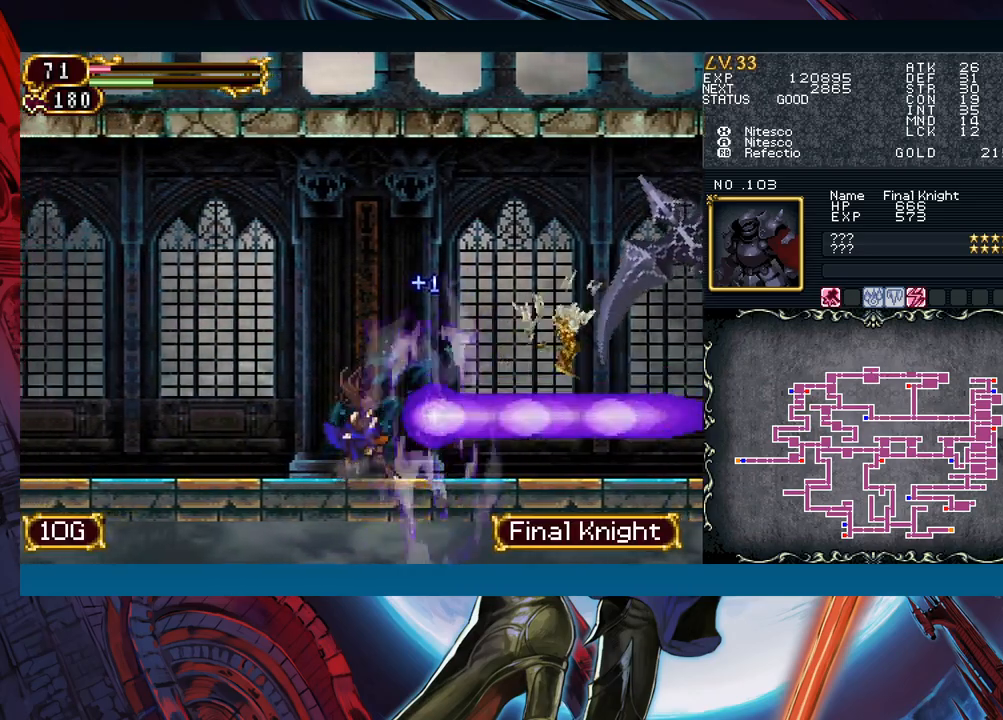
{"buttons": ["A"], "left_stick": "center", "events": [[400, "left_stick", "center"], [483, "A", "down"]]}
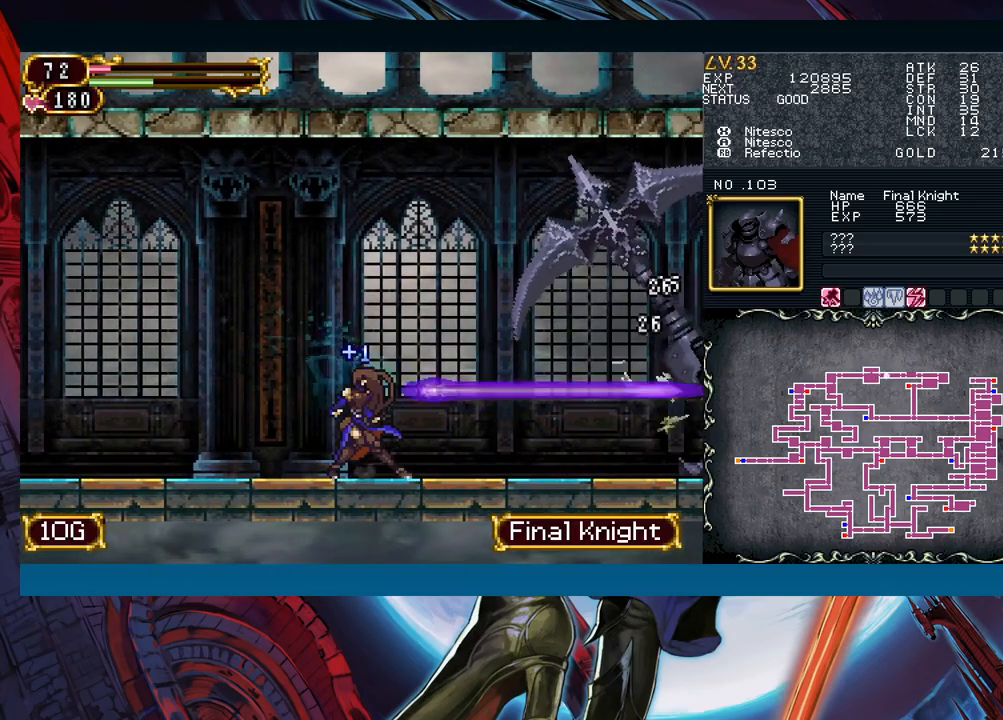
{"buttons": [], "left_stick": "down", "events": [[33, "A", "up"], [133, "X", "down"], [183, "X", "up"], [250, "left_stick", "down"], [383, "left_stick", "left"], [483, "left_stick", "down"]]}
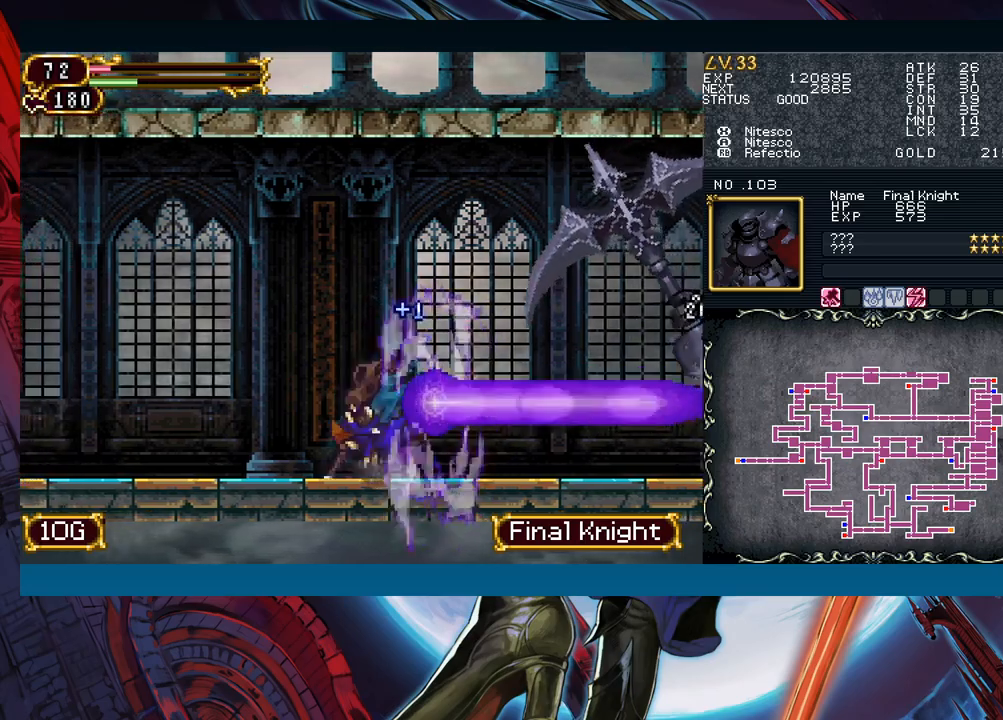
{"buttons": [], "left_stick": "center", "events": [[83, "left_stick", "center"]]}
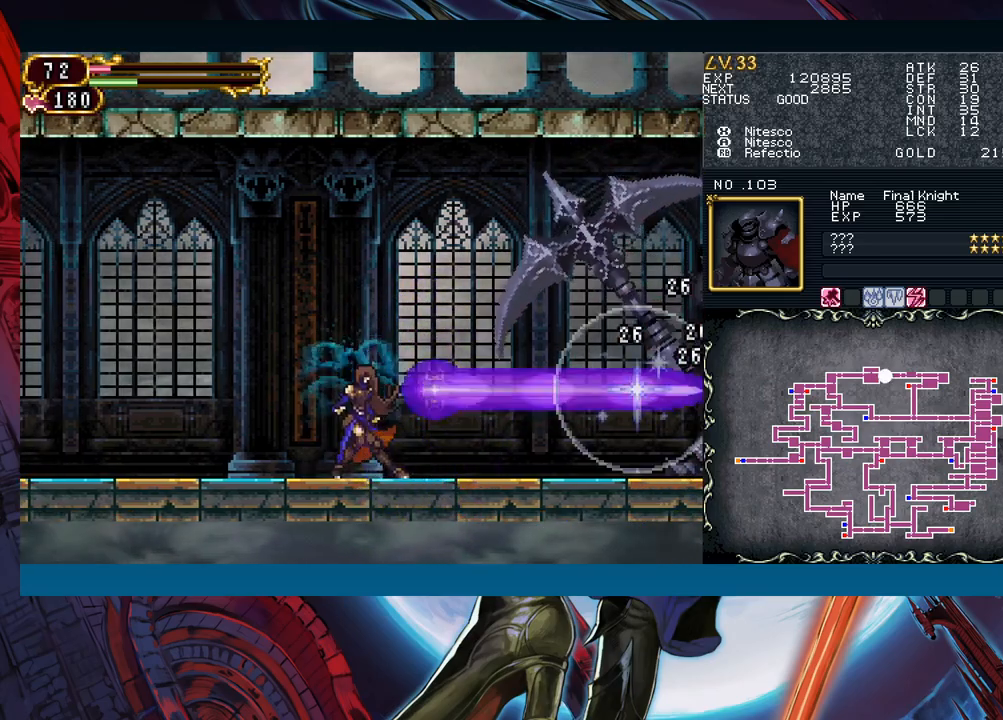
{"buttons": ["Y"], "left_stick": "left"}
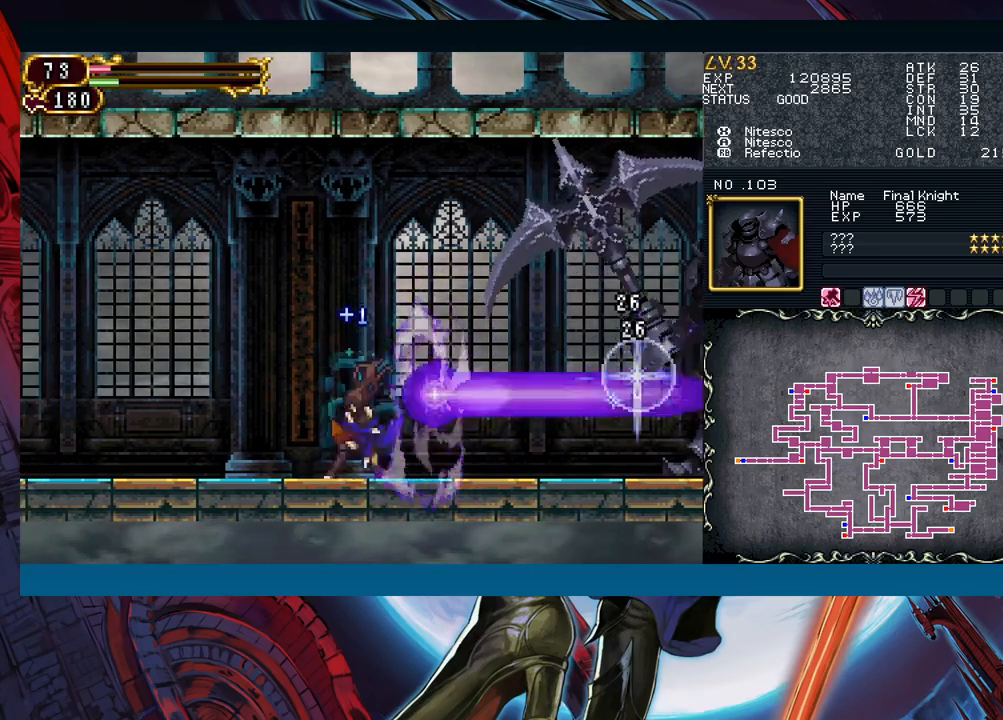
{"buttons": [], "left_stick": "center"}
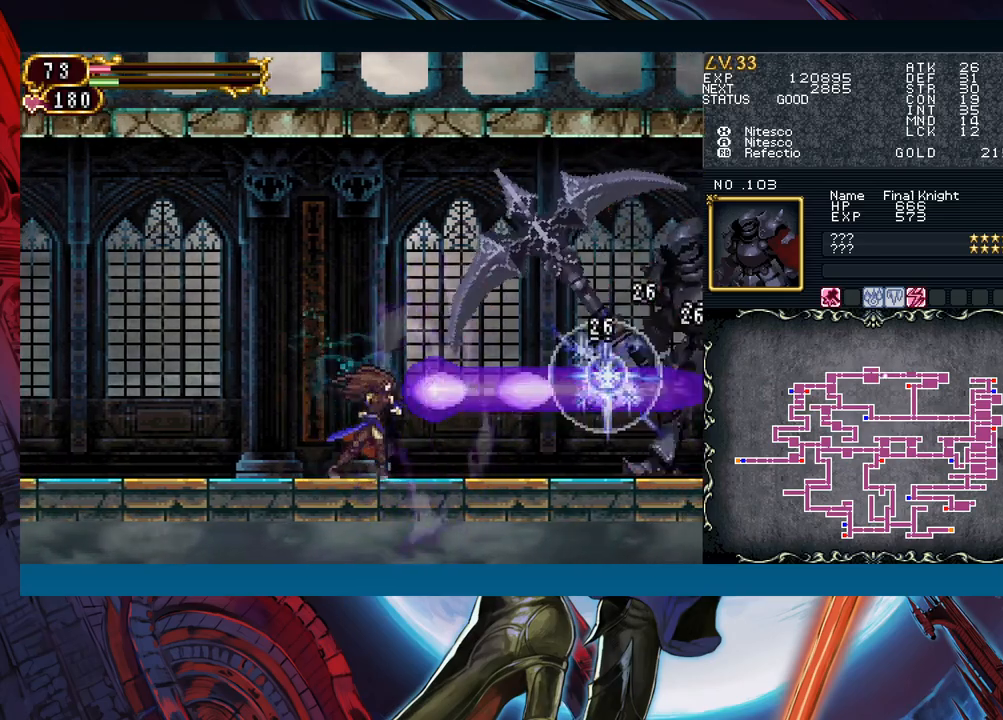
{"buttons": [], "left_stick": "center", "events": [[250, "A", "down"], [300, "A", "up"], [400, "X", "down"], [483, "X", "up"]]}
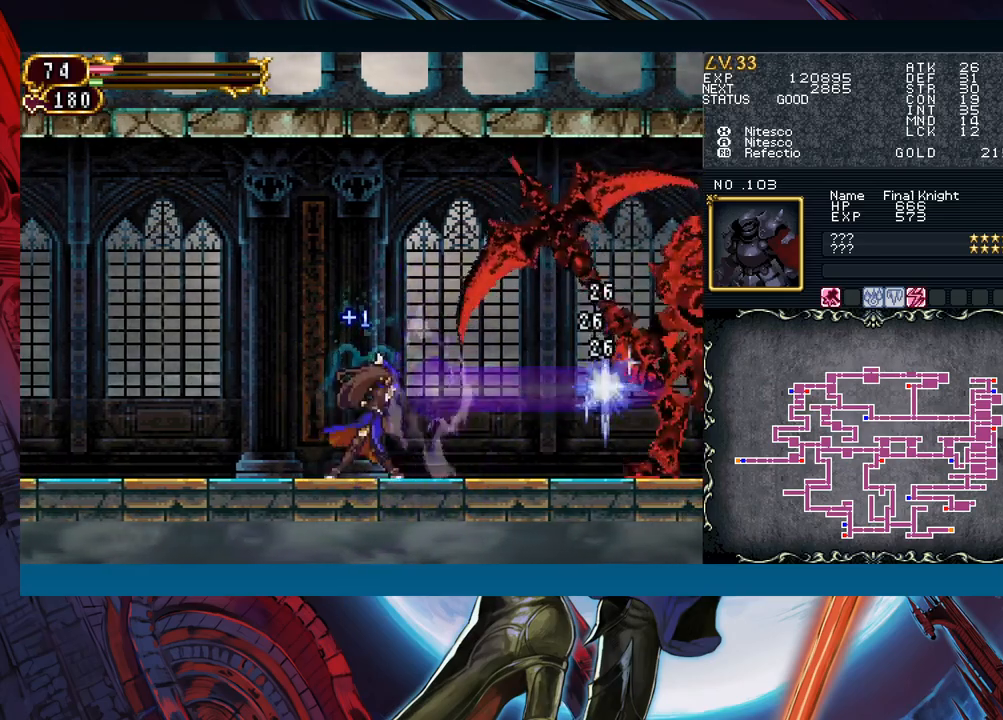
{"buttons": [], "left_stick": "left", "events": [[33, "left_stick", "down"], [150, "left_stick", "left"], [250, "left_stick", "down"], [383, "left_stick", "left"]]}
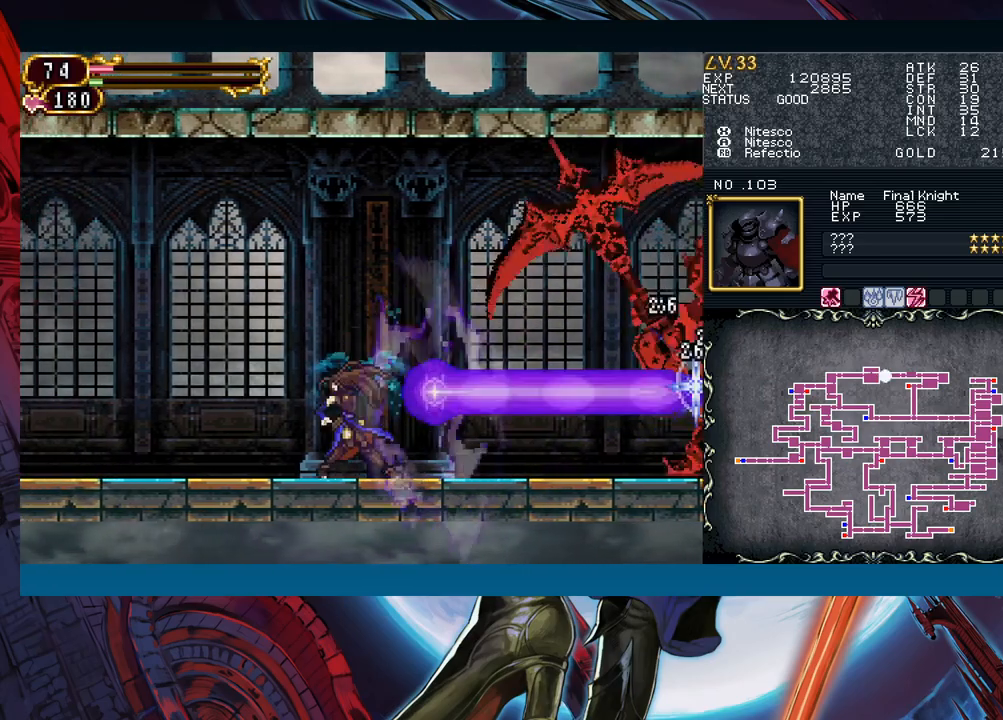
{"buttons": [], "left_stick": "center", "events": [[117, "left_stick", "right"], [200, "left_stick", "center"], [433, "A", "down"], [500, "A", "up"]]}
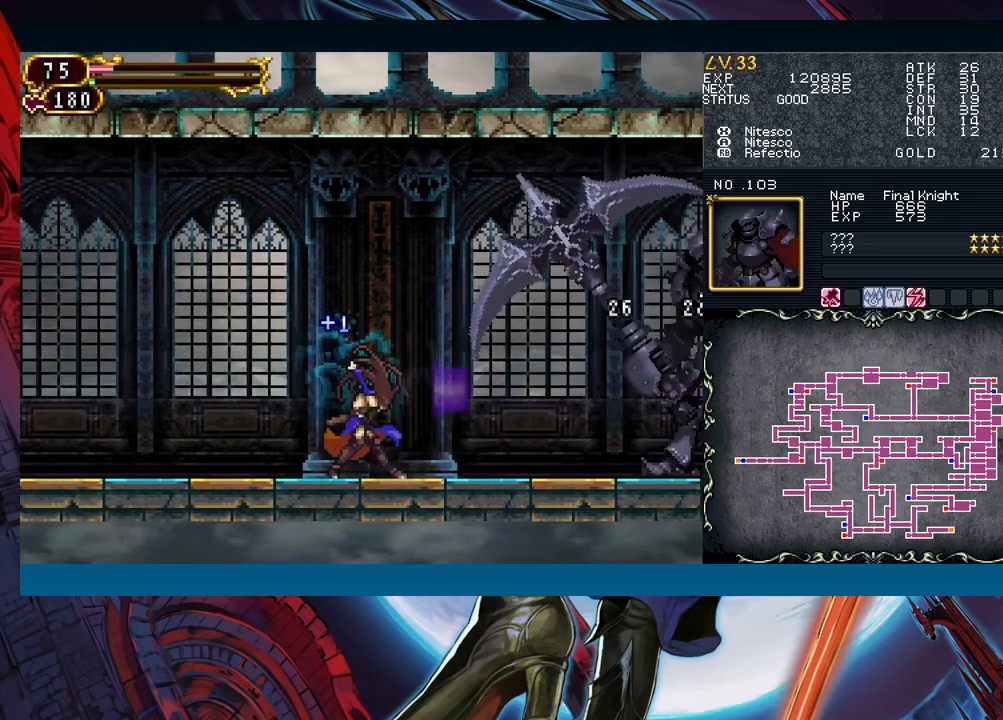
{"buttons": [], "left_stick": "left", "events": [[100, "X", "down"], [167, "X", "up"], [167, "left_stick", "down"], [317, "left_stick", "right"], [400, "left_stick", "center"], [450, "left_stick", "left"]]}
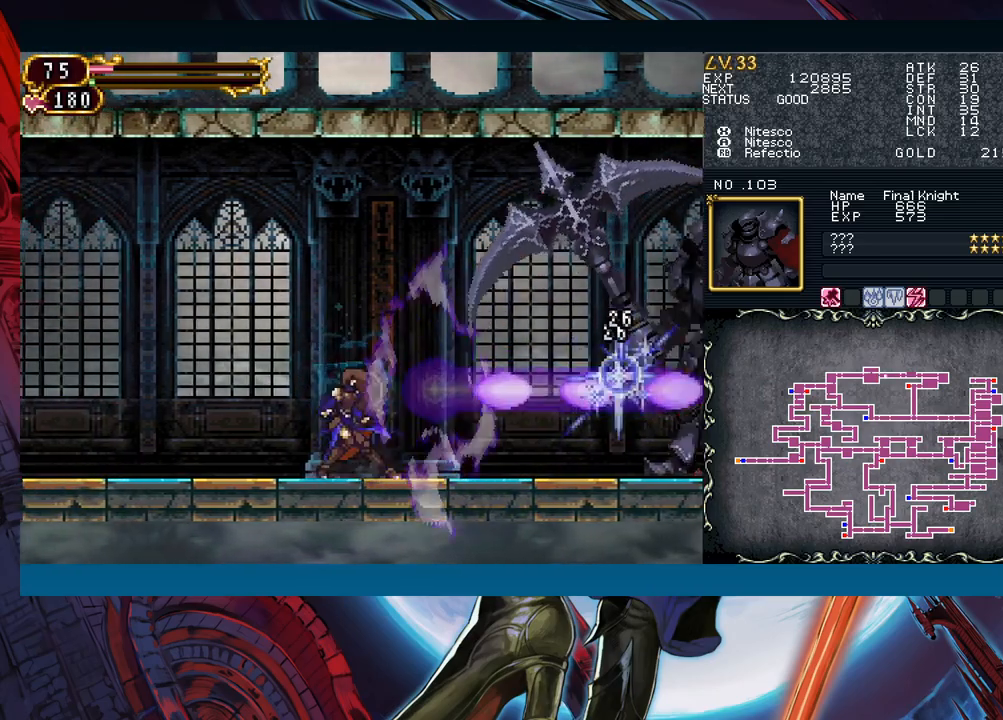
{"buttons": [], "left_stick": "right", "events": [[200, "left_stick", "right"], [350, "left_stick", "left"], [483, "left_stick", "right"]]}
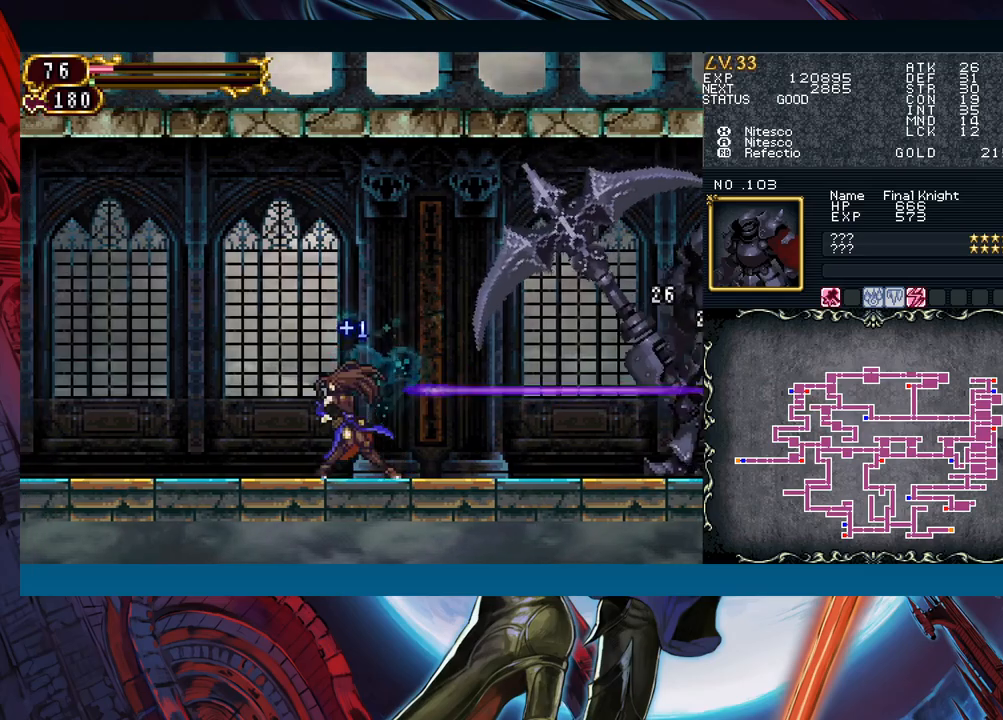
{"buttons": ["Y"], "left_stick": "center"}
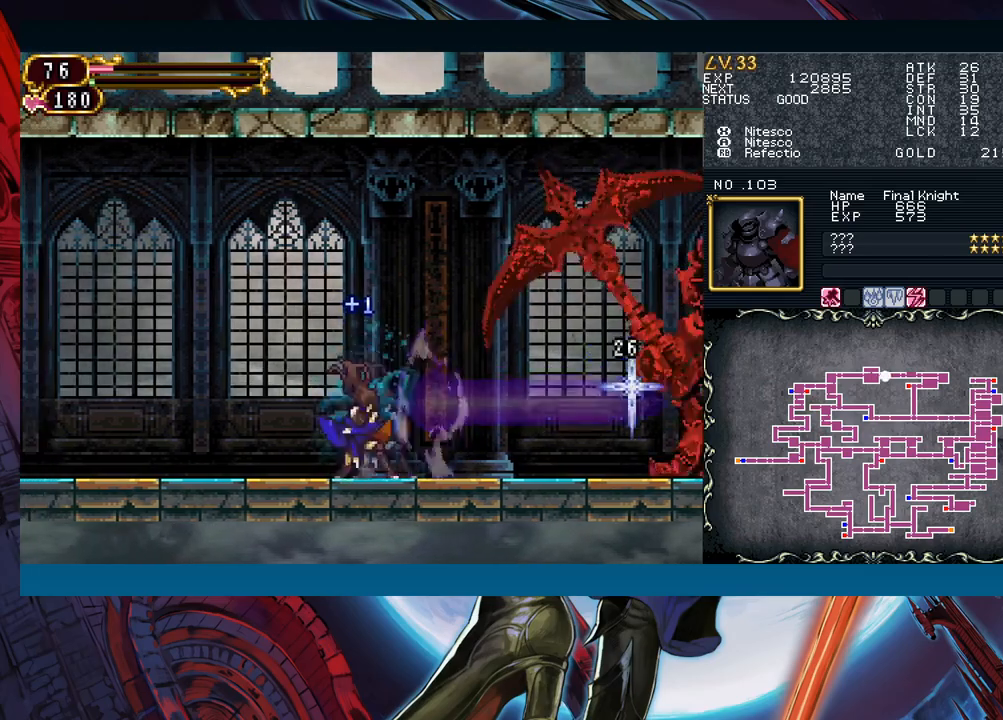
{"buttons": [], "left_stick": "left"}
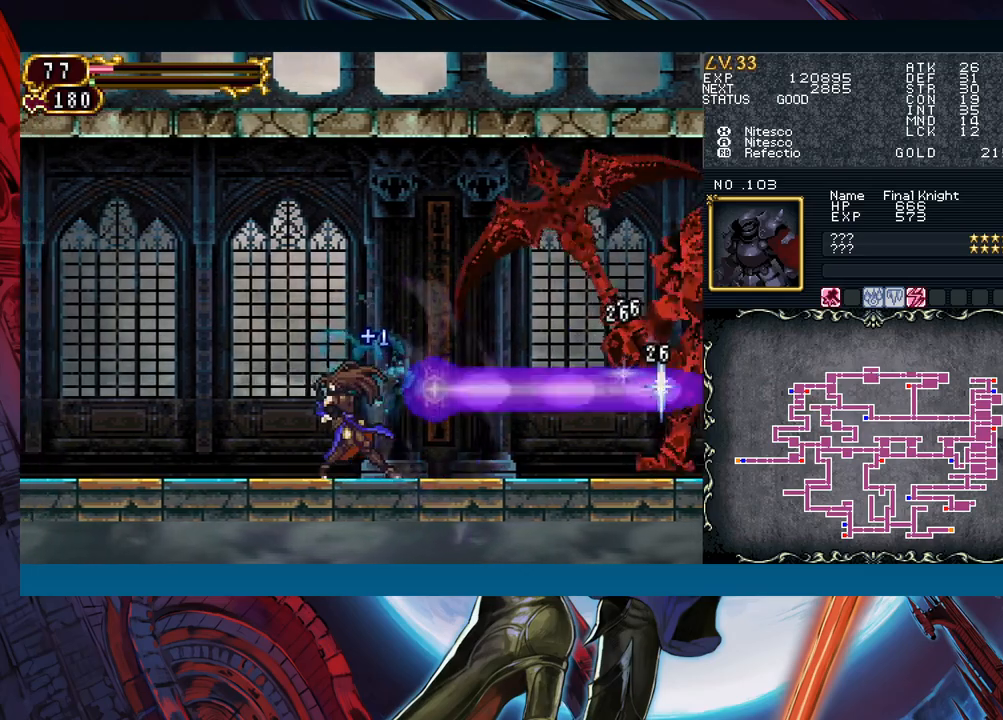
{"buttons": [], "left_stick": "center", "events": [[233, "left_stick", "right"], [317, "left_stick", "center"], [367, "A", "down"], [450, "A", "up"]]}
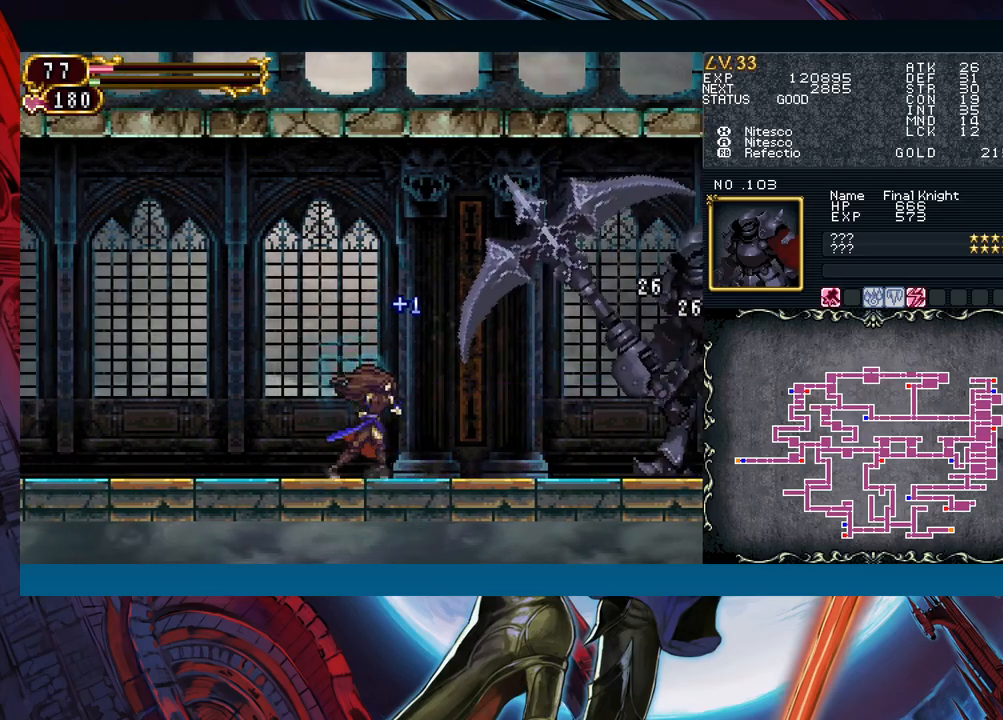
{"buttons": [], "left_stick": "center", "events": [[33, "X", "down"], [83, "left_stick", "down"], [100, "X", "up"], [200, "left_stick", "center"], [267, "left_stick", "down-right"], [433, "left_stick", "center"]]}
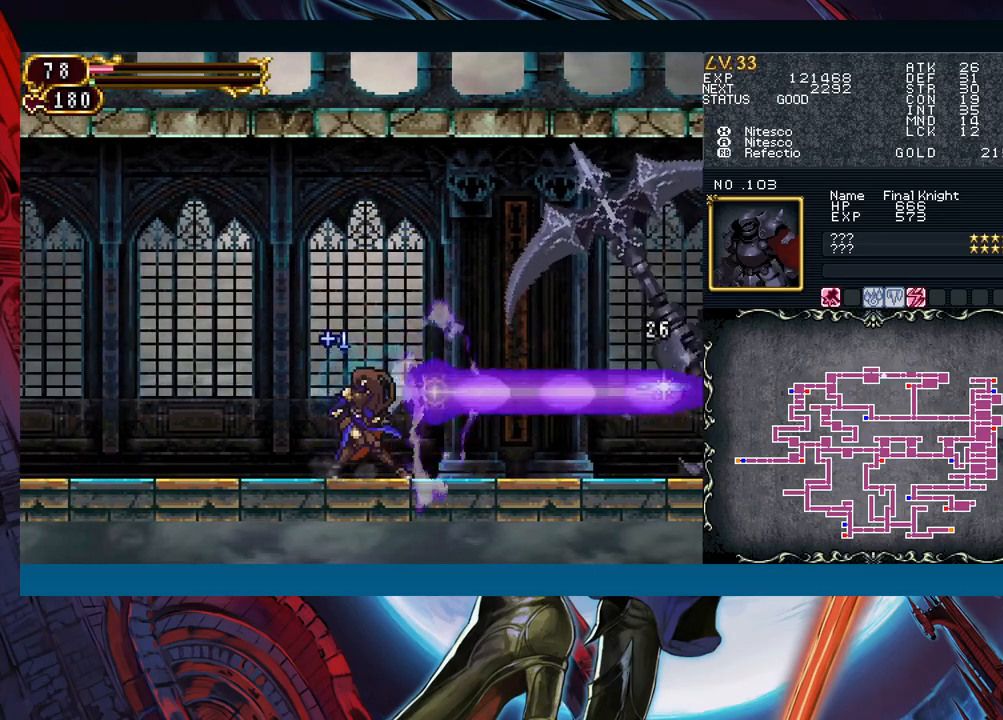
{"buttons": [], "left_stick": "left", "events": [[50, "left_stick", "right"], [167, "left_stick", "center"], [217, "left_stick", "left"]]}